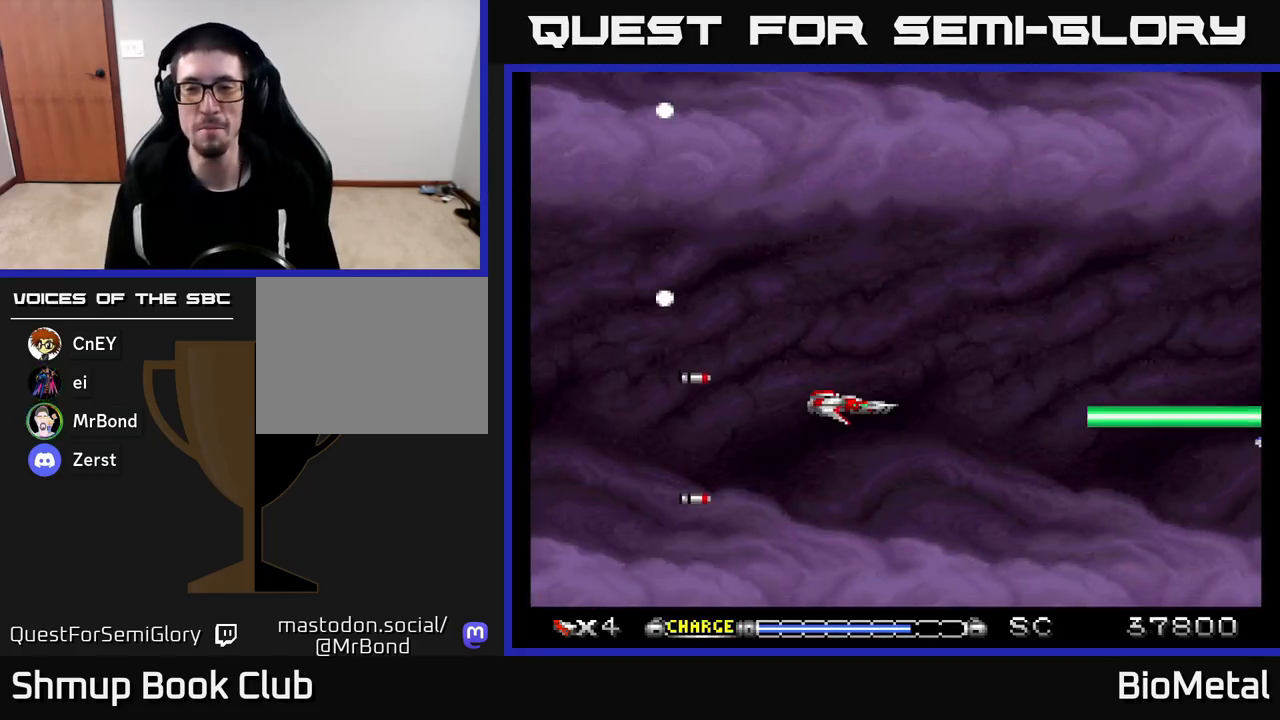
Gameplay with a controller (Xbox layout); each line is a JSON object with the inputs held at the frame after it. "events" lists button and stick changes between this image and that frame as [ms after this image, input, new state], when the widget could be followed in between.
{"buttons": ["A"], "left_stick": "center", "right_stick": "center", "events": [[33, "DPAD_UP", "up"], [400, "DPAD_UP", "down"], [483, "DPAD_UP", "up"]]}
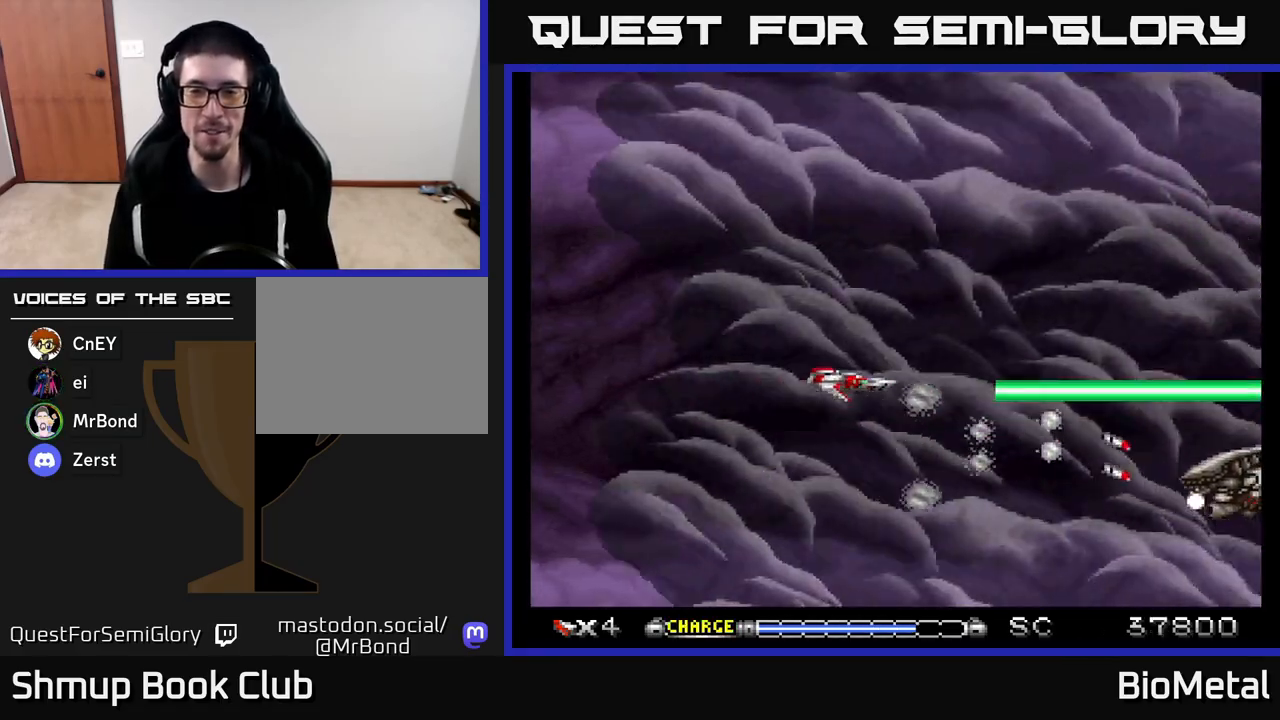
{"buttons": ["A", "DPAD_LEFT"], "left_stick": "center", "right_stick": "center", "events": [[33, "DPAD_DOWN", "down"], [283, "DPAD_DOWN", "up"], [433, "DPAD_LEFT", "down"]]}
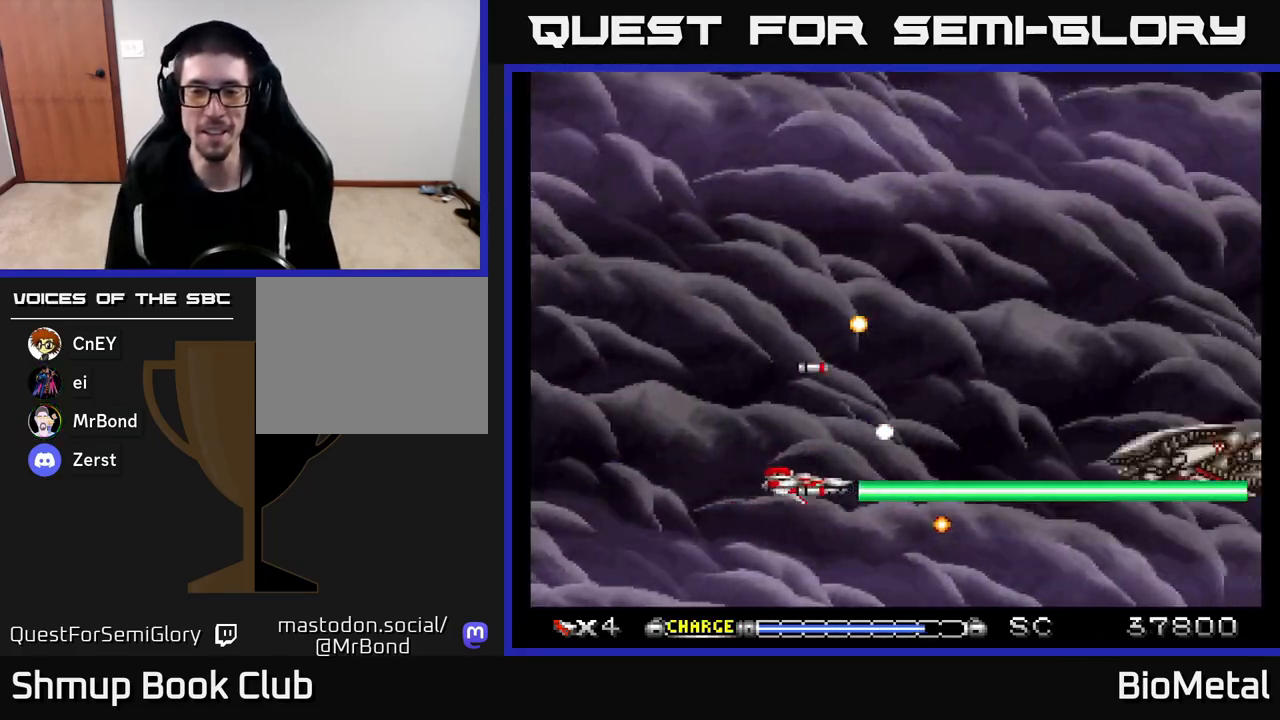
{"buttons": ["A", "DPAD_UP"], "left_stick": "center", "right_stick": "center", "events": [[233, "DPAD_LEFT", "up"], [283, "DPAD_RIGHT", "down"], [400, "DPAD_UP", "down"], [500, "DPAD_RIGHT", "up"]]}
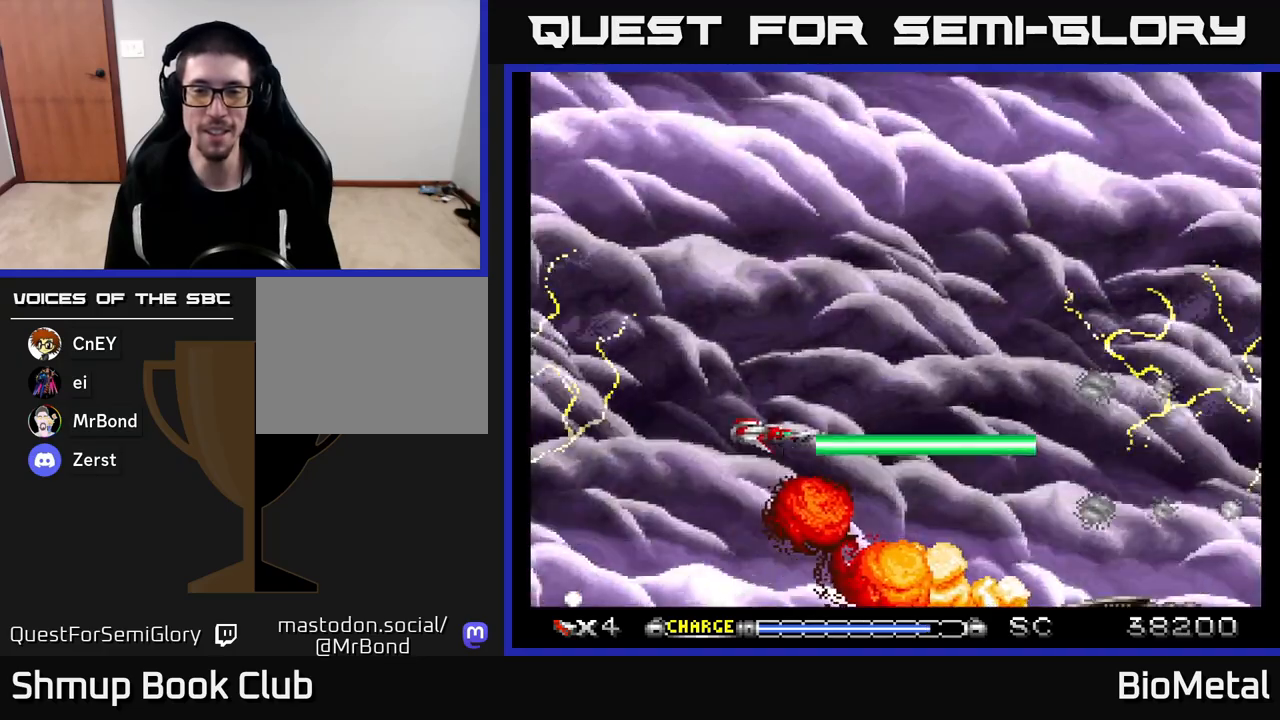
{"buttons": ["A", "DPAD_UP"], "left_stick": "center", "right_stick": "center", "events": []}
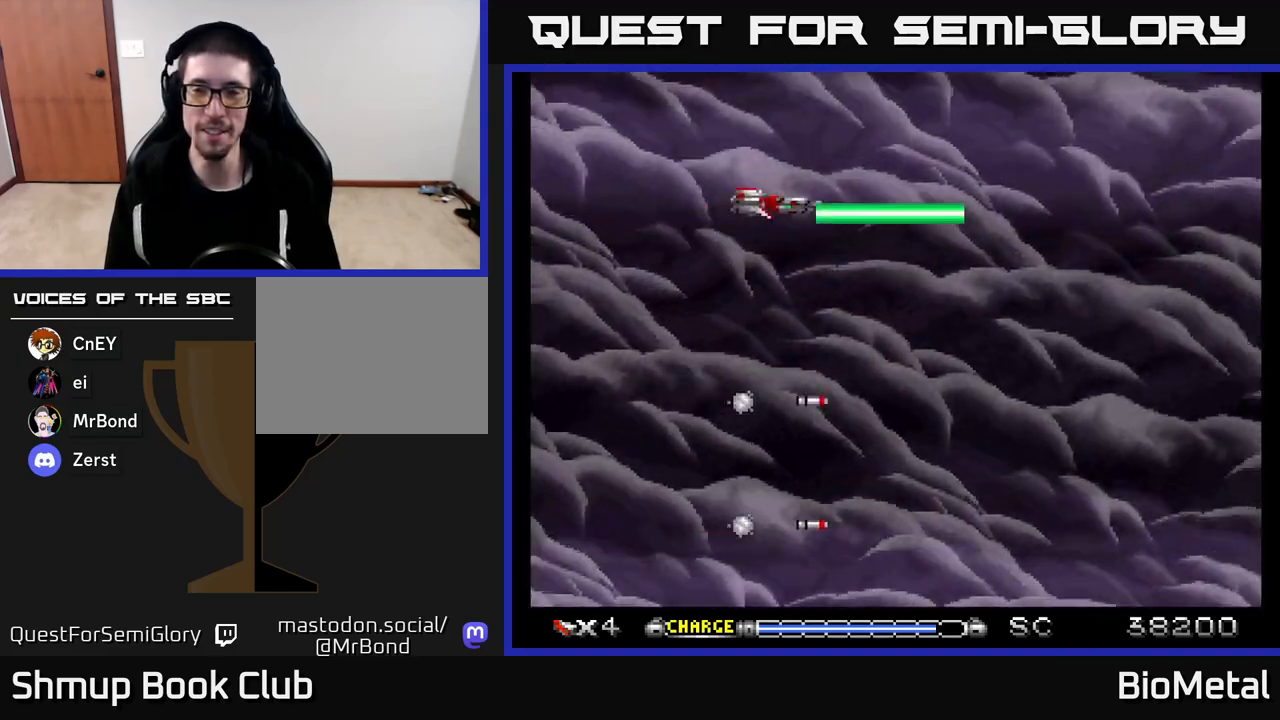
{"buttons": ["A", "DPAD_DOWN"], "left_stick": "center", "right_stick": "center", "events": [[50, "DPAD_LEFT", "down"], [67, "DPAD_UP", "up"], [150, "DPAD_DOWN", "down"], [150, "DPAD_LEFT", "up"]]}
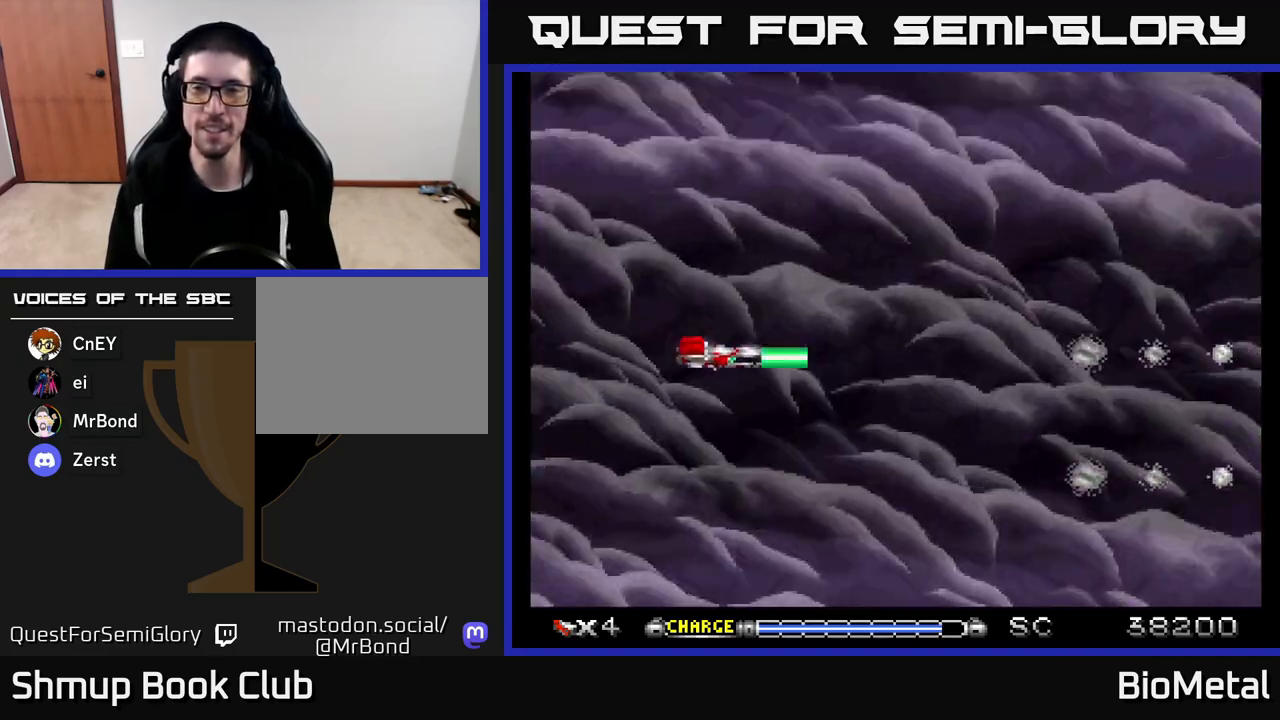
{"buttons": ["A", "X", "DPAD_UP"], "left_stick": "center", "right_stick": "center", "events": [[167, "DPAD_DOWN", "up"], [217, "DPAD_UP", "down"], [433, "X", "down"]]}
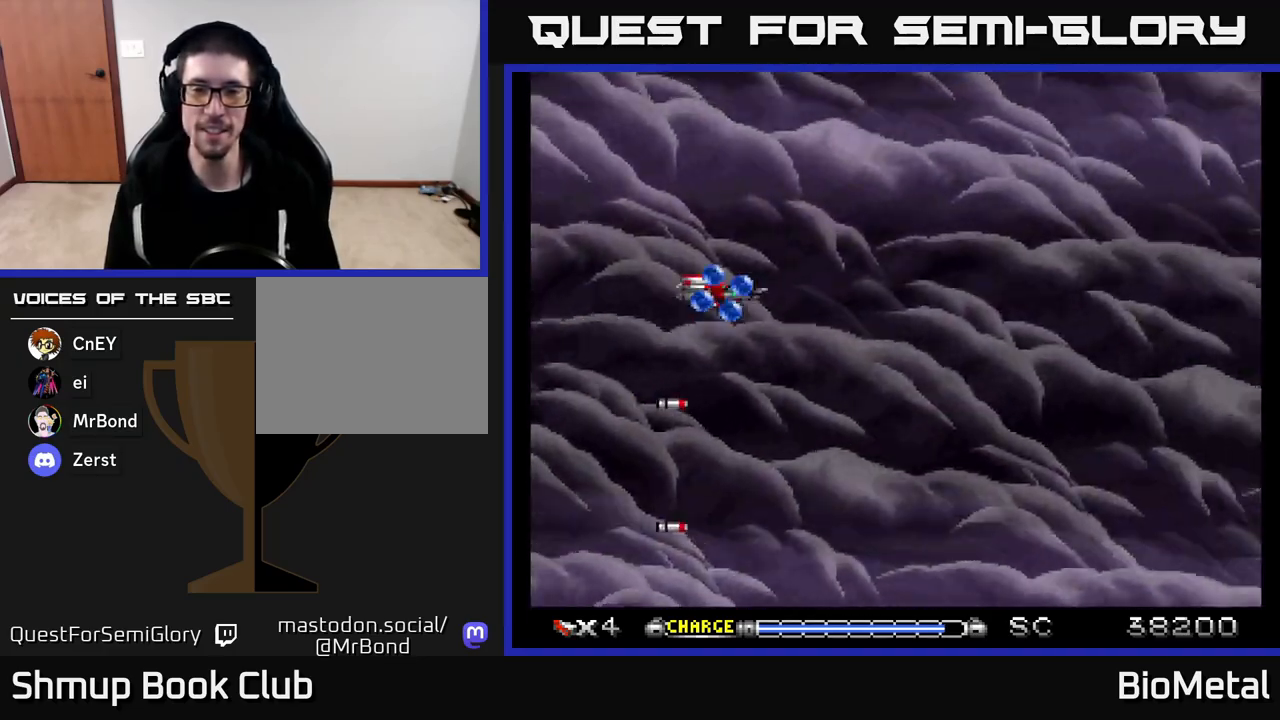
{"buttons": ["A"], "left_stick": "center", "right_stick": "center", "events": [[83, "X", "up"], [100, "DPAD_UP", "up"], [167, "DPAD_DOWN", "down"], [283, "DPAD_DOWN", "up"]]}
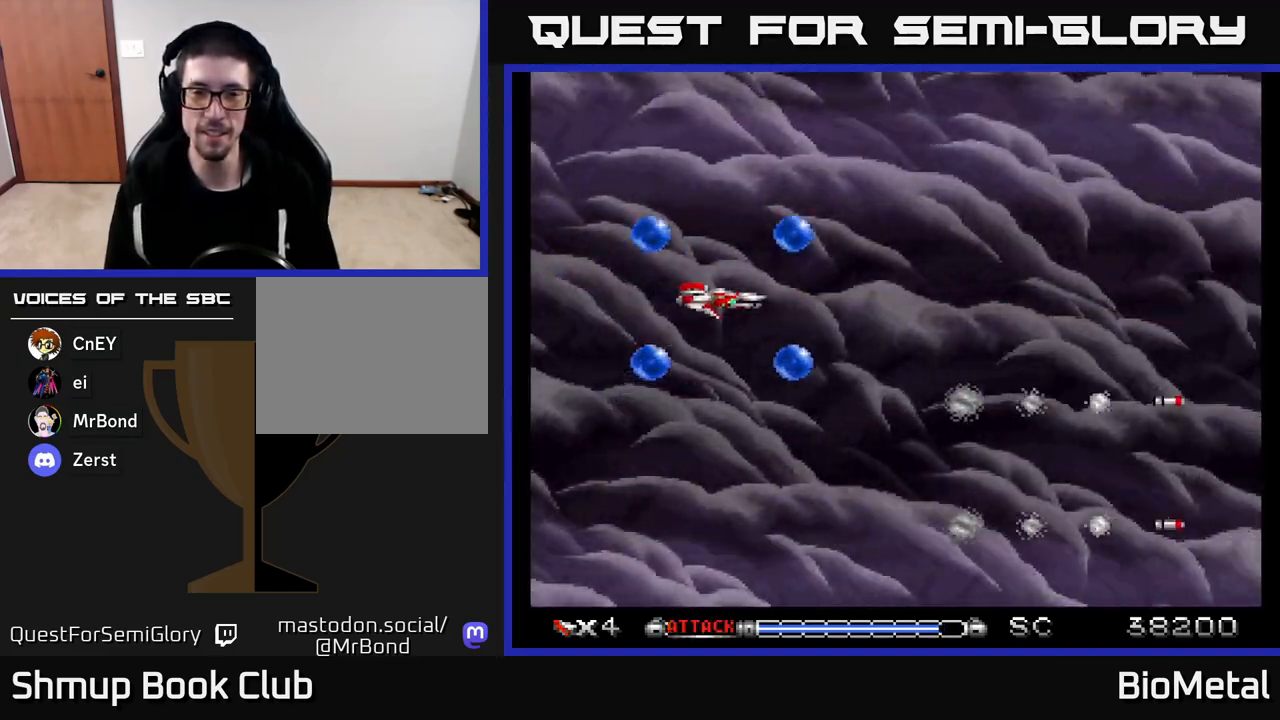
{"buttons": ["A"], "left_stick": "center", "right_stick": "center", "events": []}
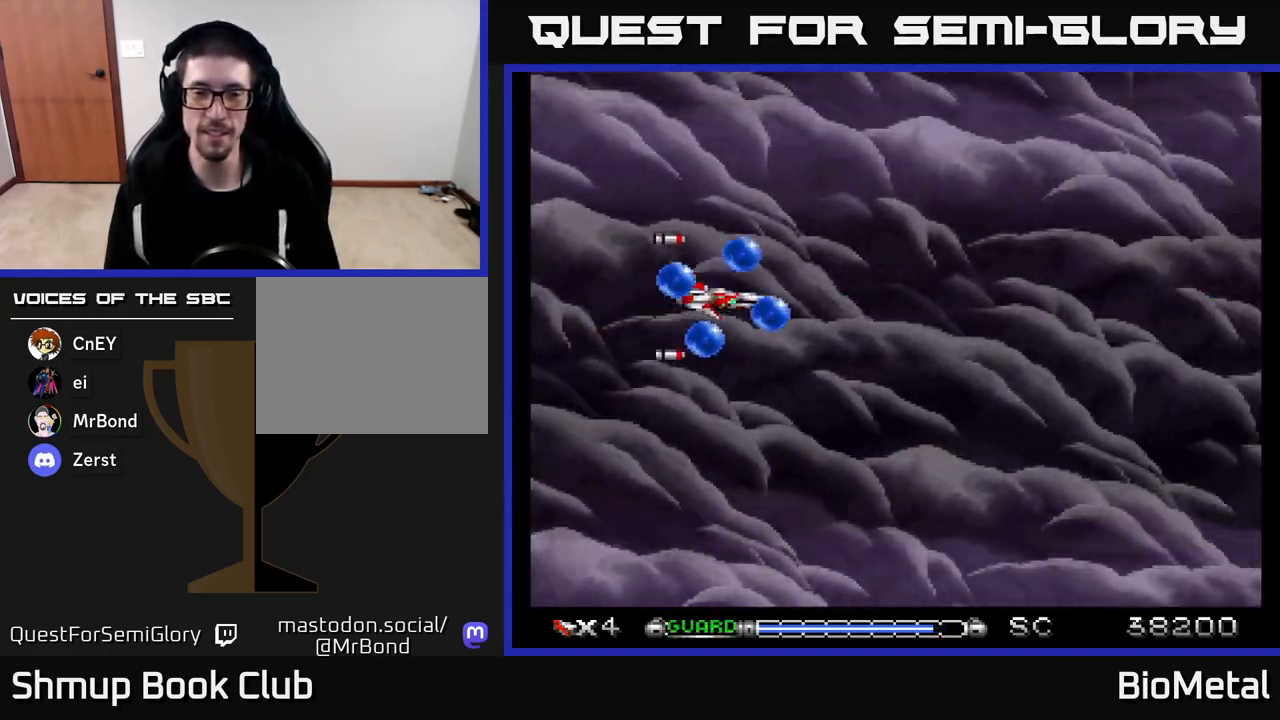
{"buttons": ["A"], "left_stick": "center", "right_stick": "center", "events": [[400, "X", "down"], [500, "X", "up"]]}
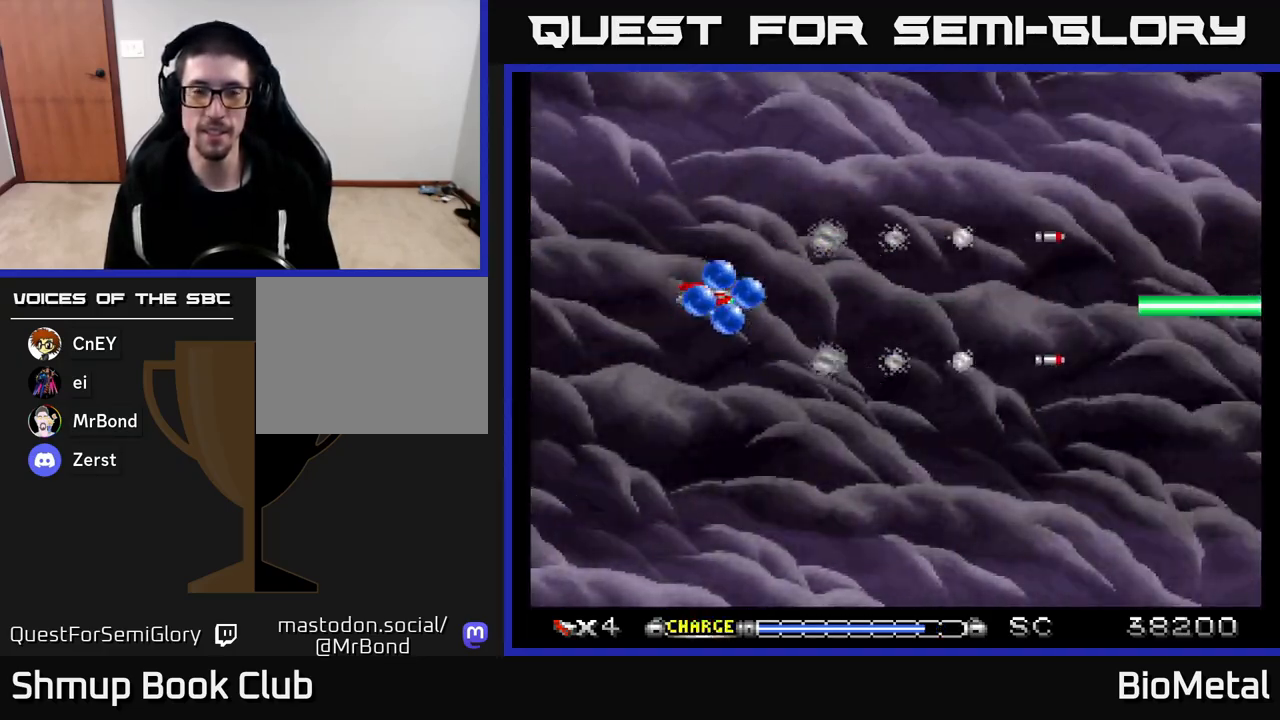
{"buttons": ["A"], "left_stick": "center", "right_stick": "center", "events": [[50, "A", "up"], [83, "A", "down"]]}
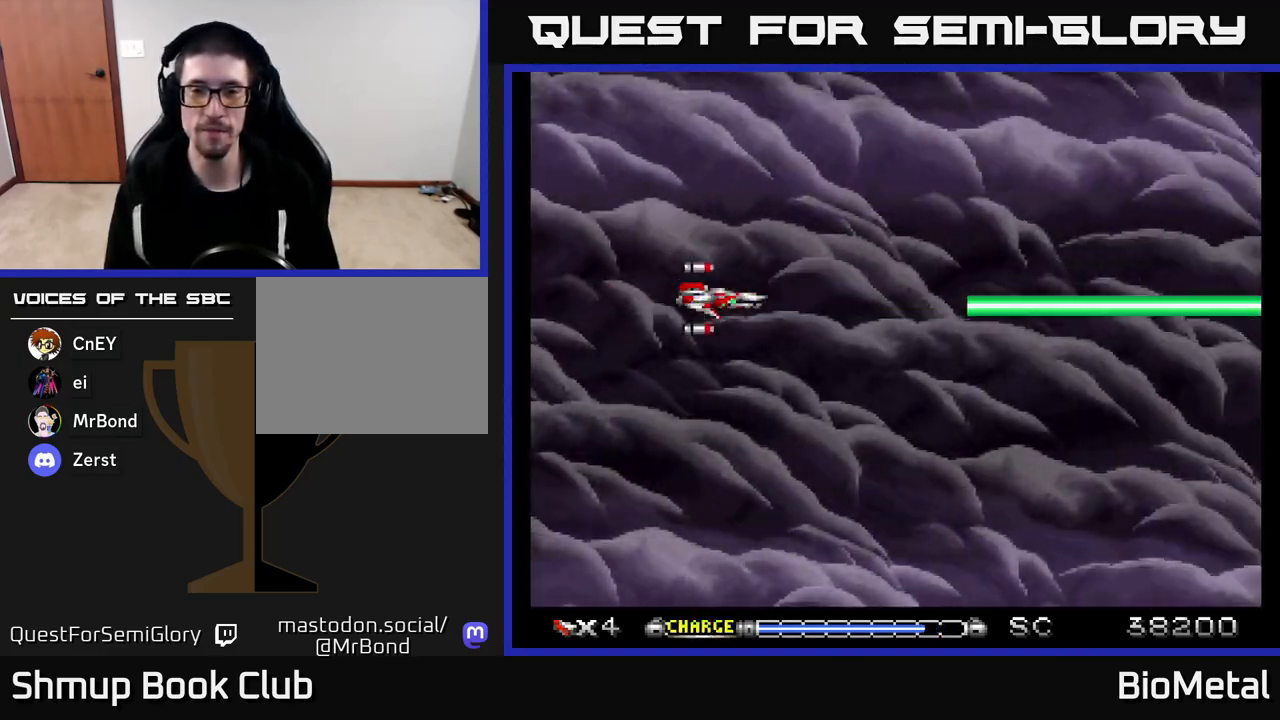
{"buttons": ["A"], "left_stick": "center", "right_stick": "center", "events": []}
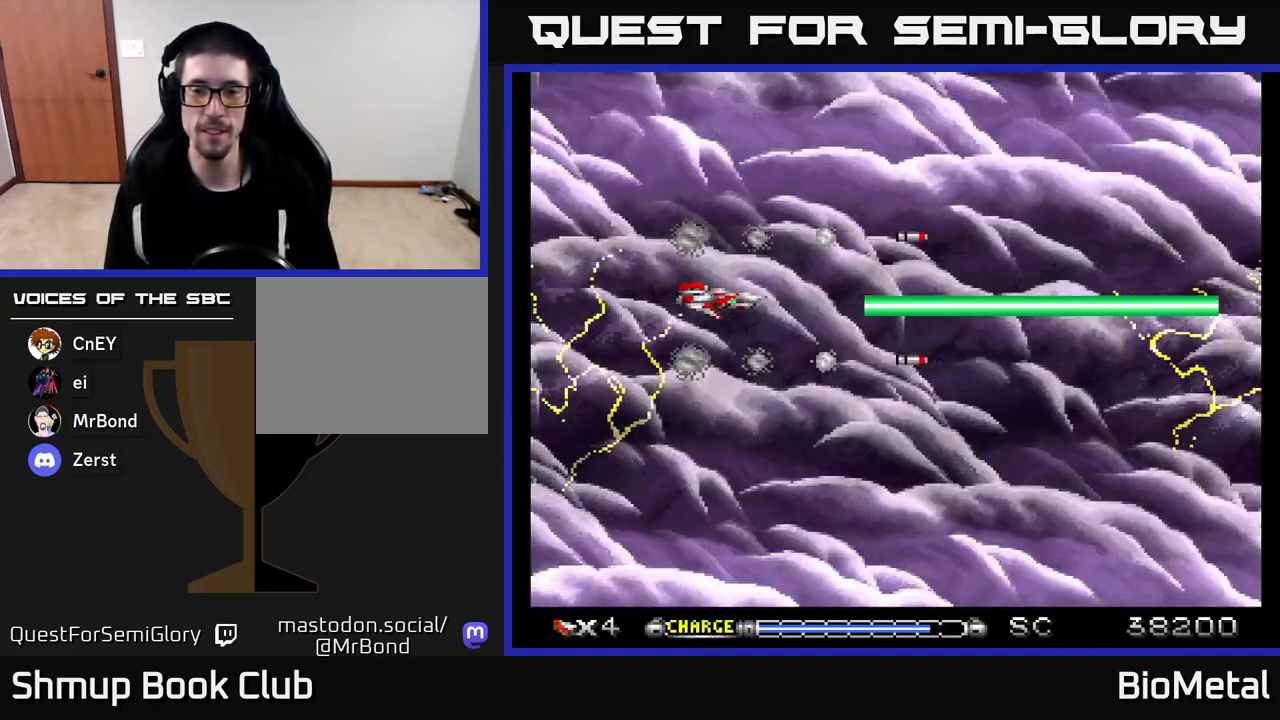
{"buttons": ["A"], "left_stick": "center", "right_stick": "center", "events": []}
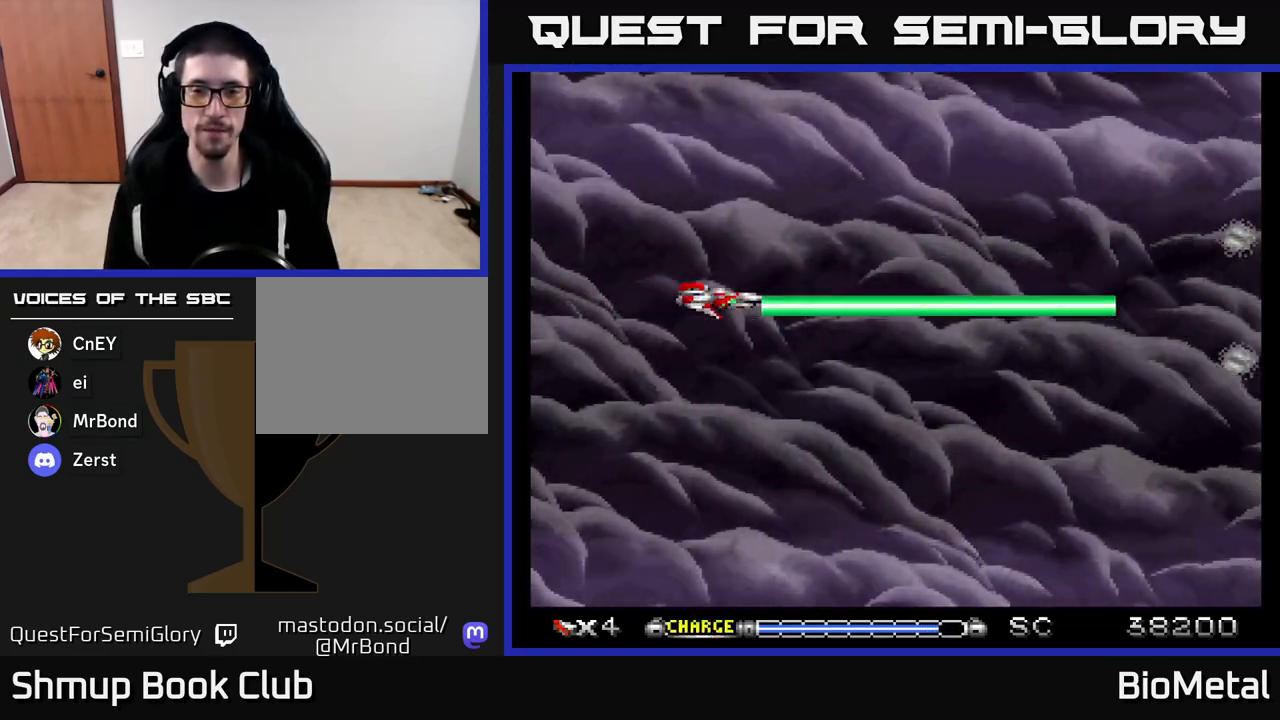
{"buttons": ["A"], "left_stick": "center", "right_stick": "center", "events": []}
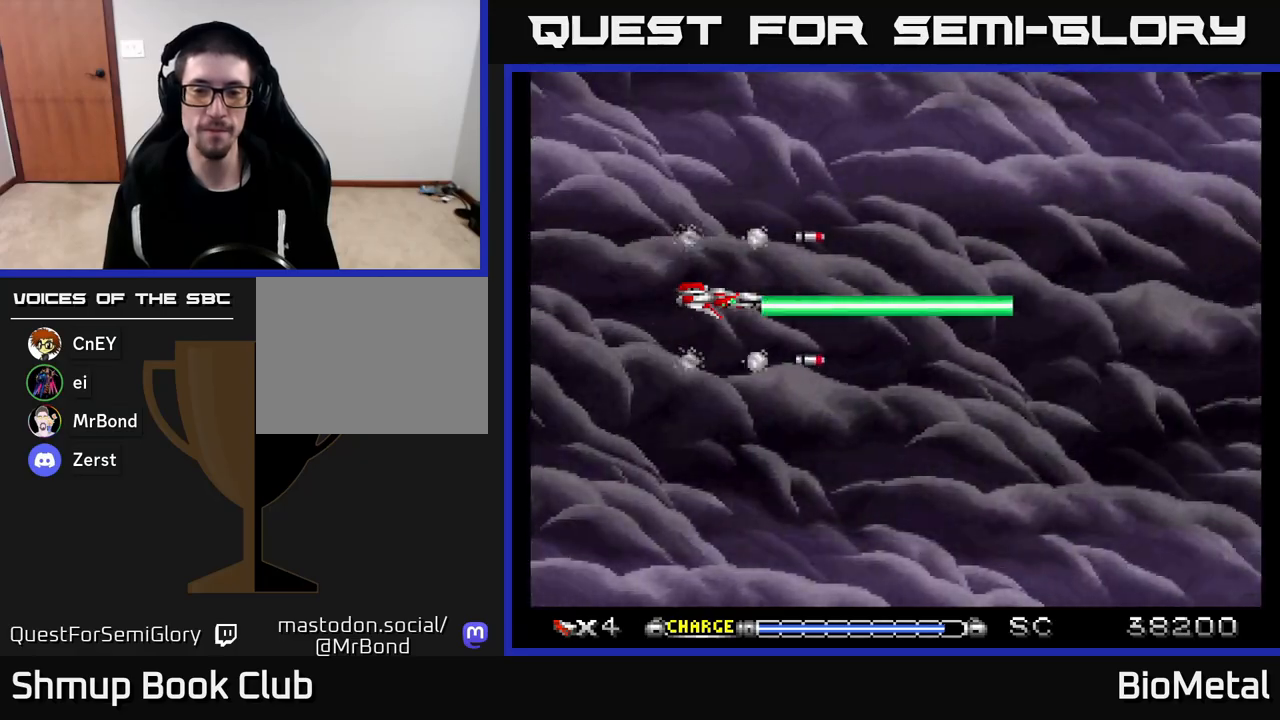
{"buttons": ["A"], "left_stick": "center", "right_stick": "center", "events": []}
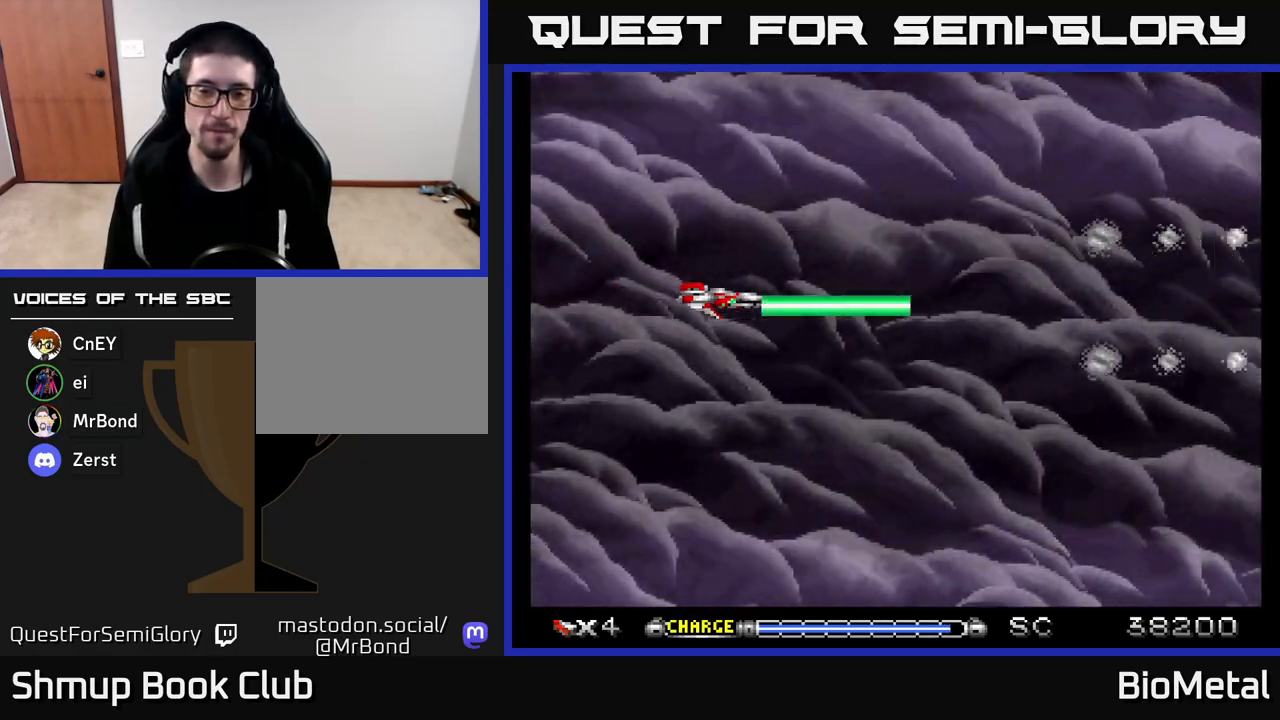
{"buttons": ["A"], "left_stick": "center", "right_stick": "center", "events": []}
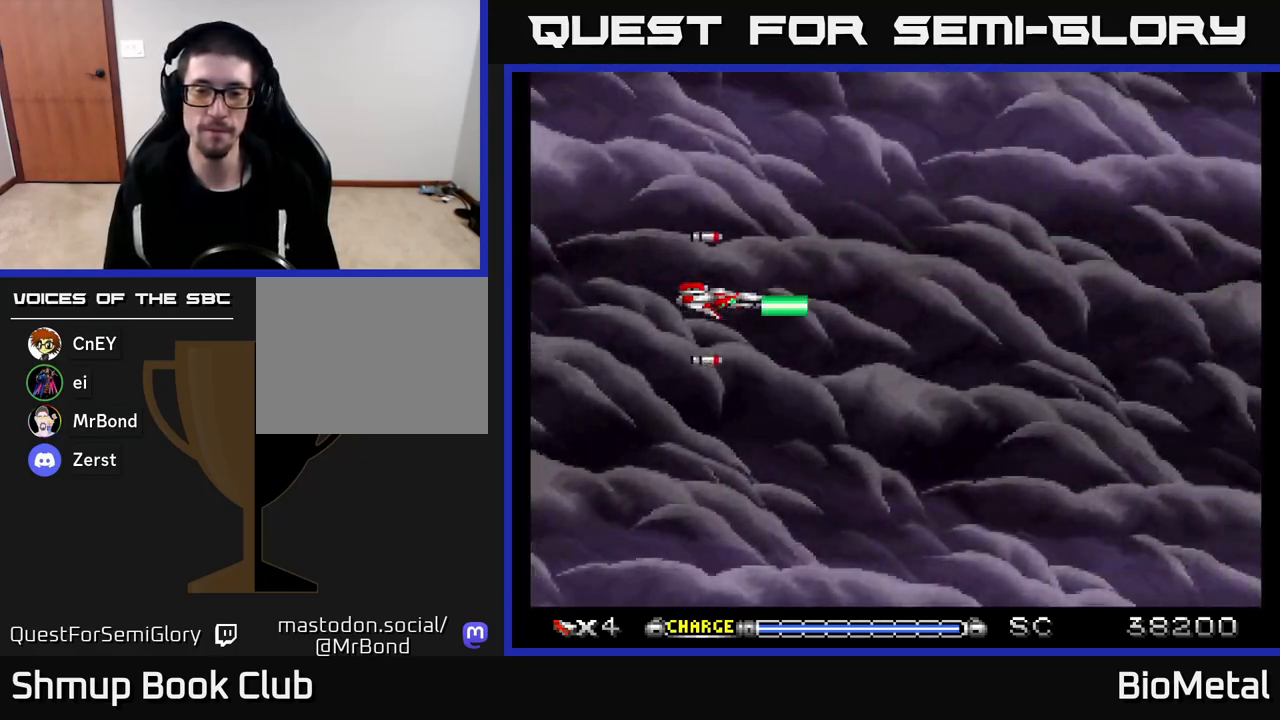
{"buttons": ["A"], "left_stick": "center", "right_stick": "center", "events": []}
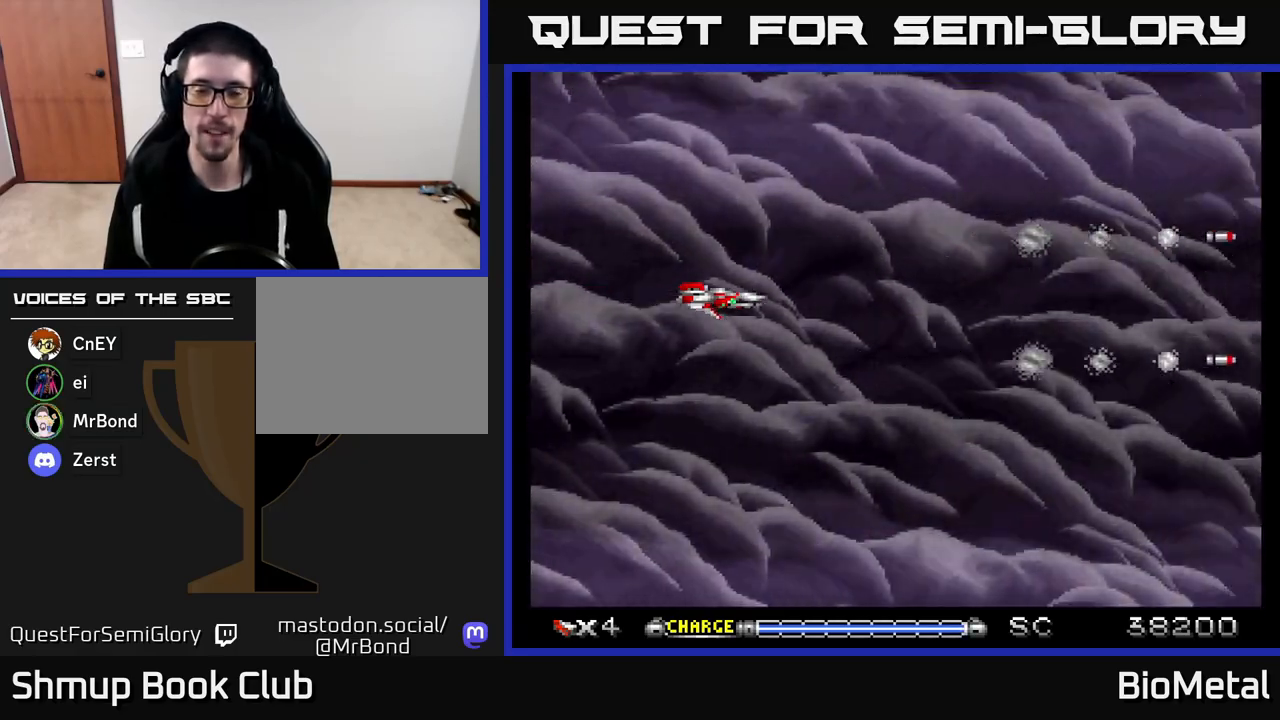
{"buttons": ["A"], "left_stick": "center", "right_stick": "center", "events": []}
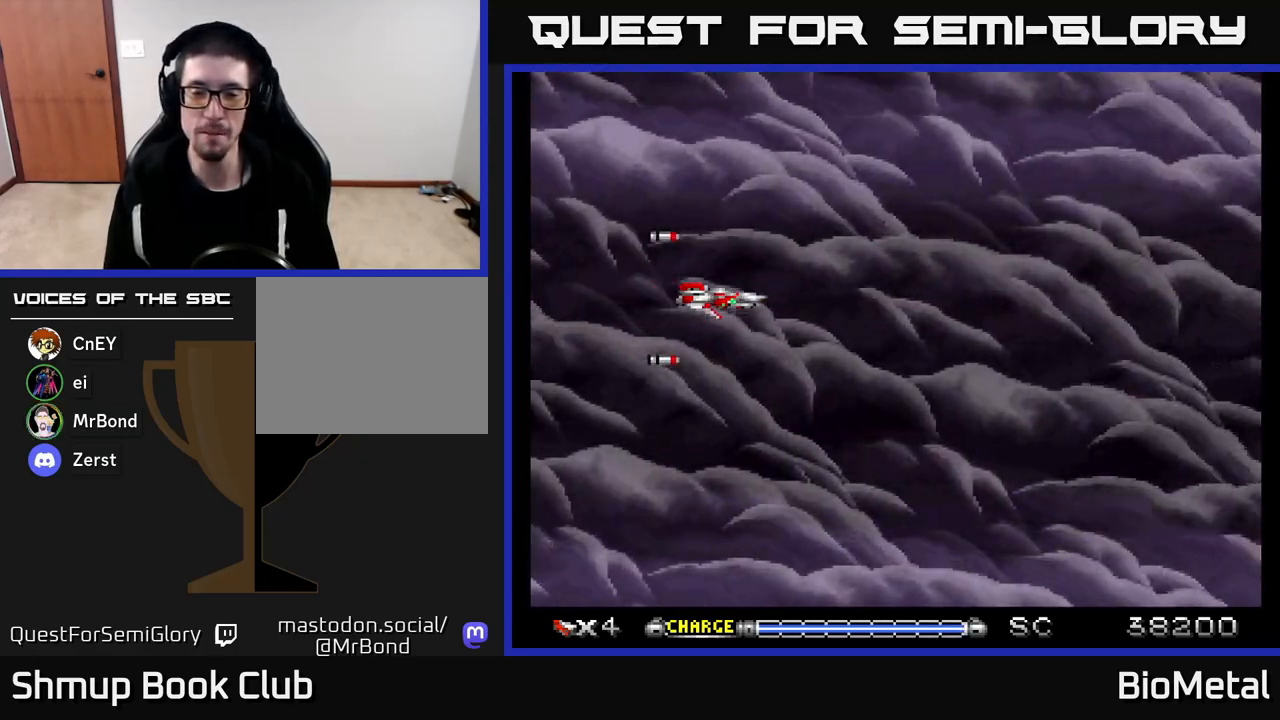
{"buttons": ["A"], "left_stick": "center", "right_stick": "center", "events": []}
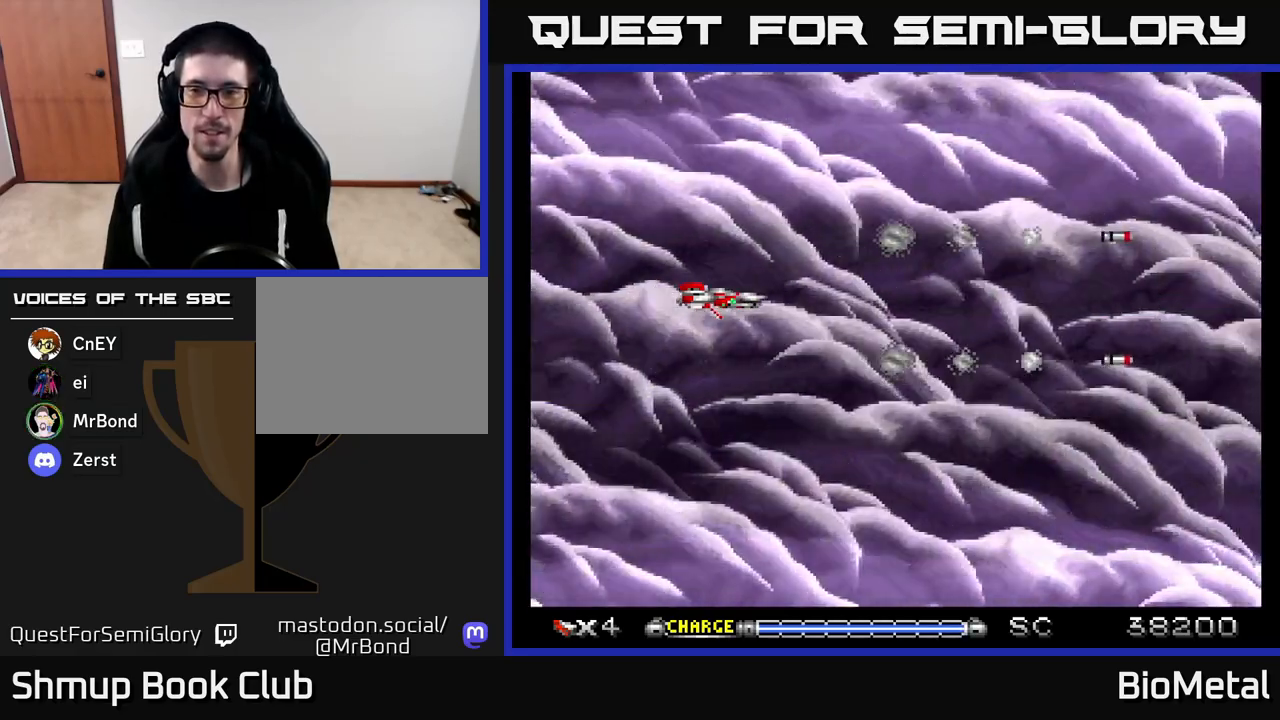
{"buttons": ["A"], "left_stick": "center", "right_stick": "center", "events": [[83, "DPAD_DOWN", "down"], [233, "DPAD_DOWN", "up"]]}
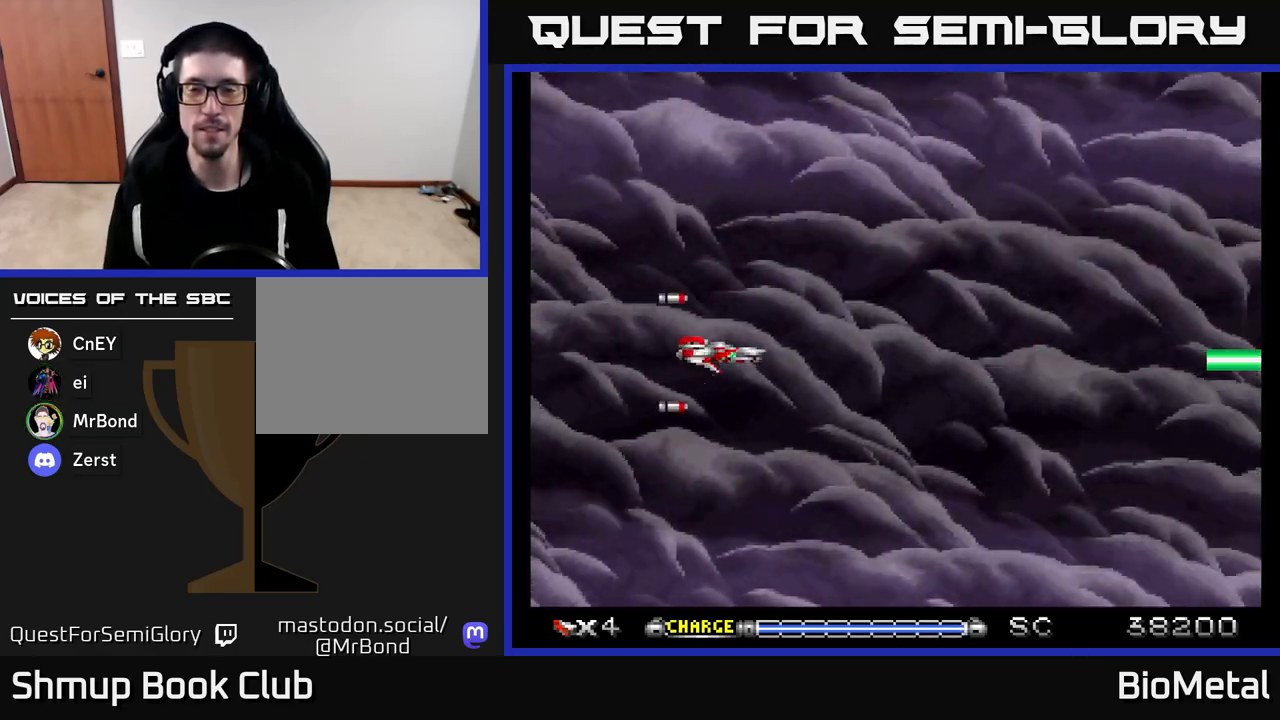
{"buttons": ["A", "DPAD_UP"], "left_stick": "center", "right_stick": "center", "events": [[367, "DPAD_UP", "down"]]}
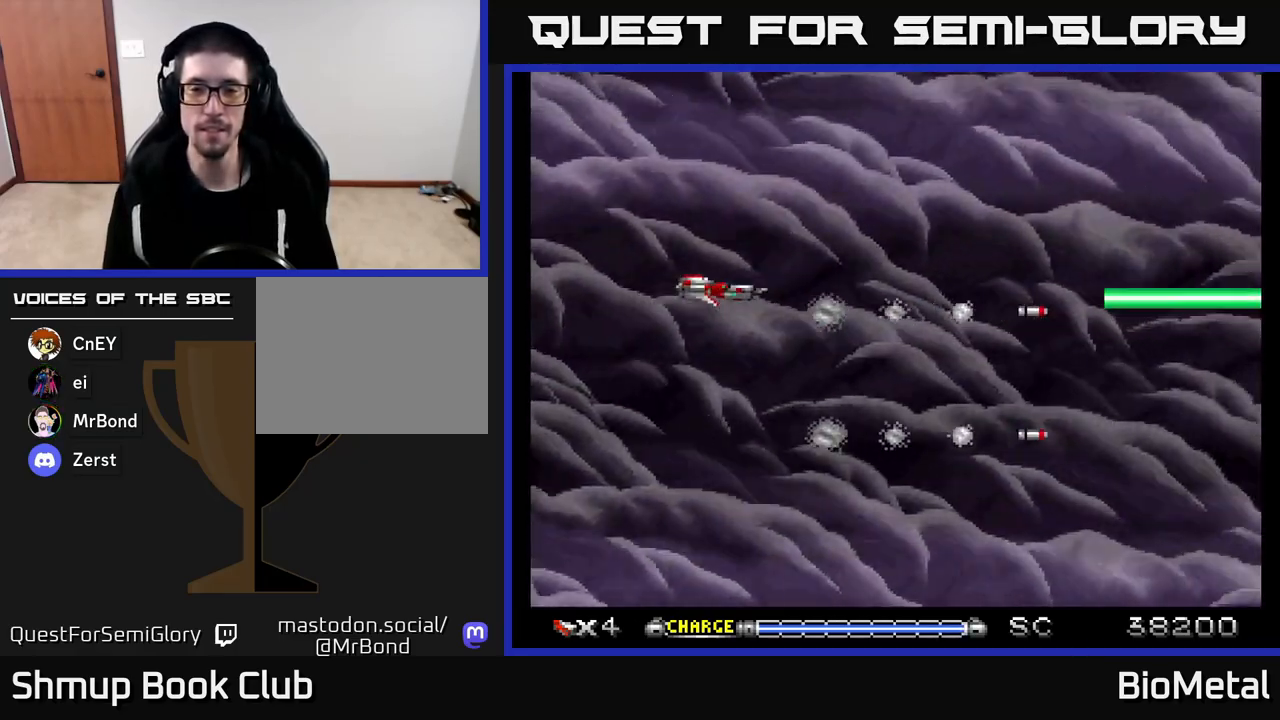
{"buttons": ["A"], "left_stick": "center", "right_stick": "center", "events": [[17, "DPAD_UP", "up"]]}
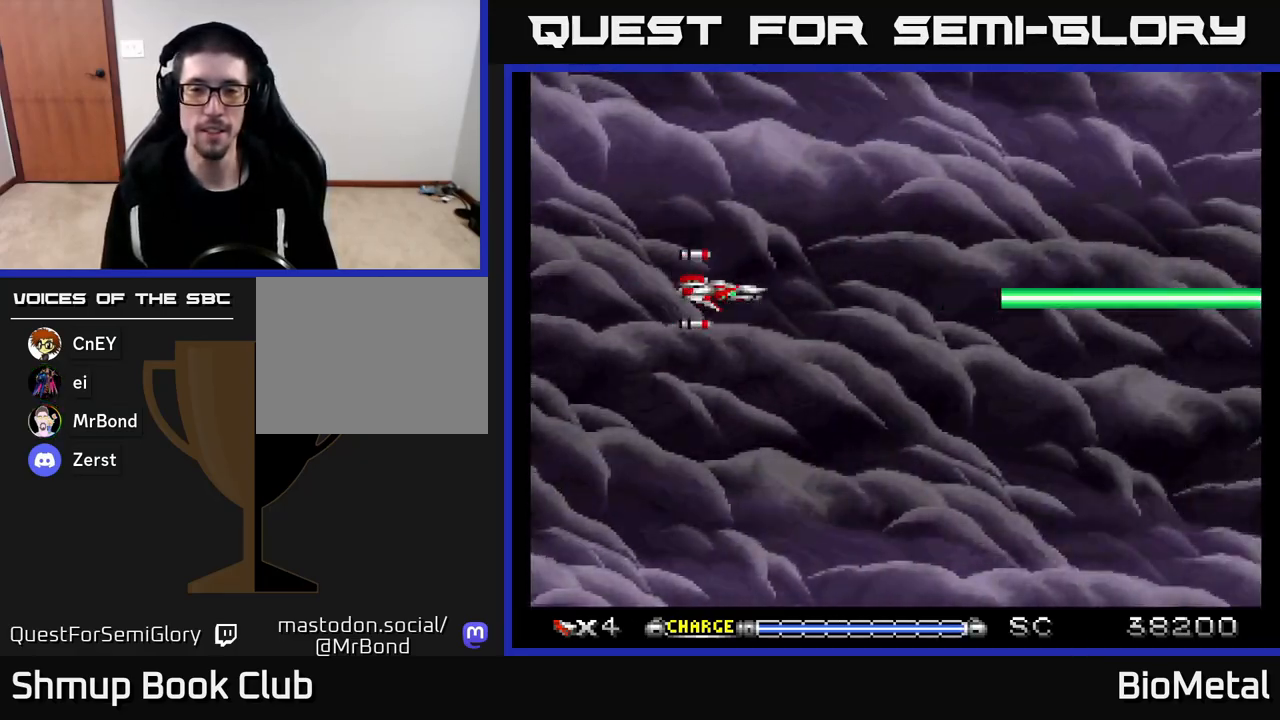
{"buttons": ["A", "DPAD_DOWN"], "left_stick": "center", "right_stick": "center", "events": [[117, "DPAD_UP", "down"], [383, "DPAD_UP", "up"], [450, "DPAD_DOWN", "down"]]}
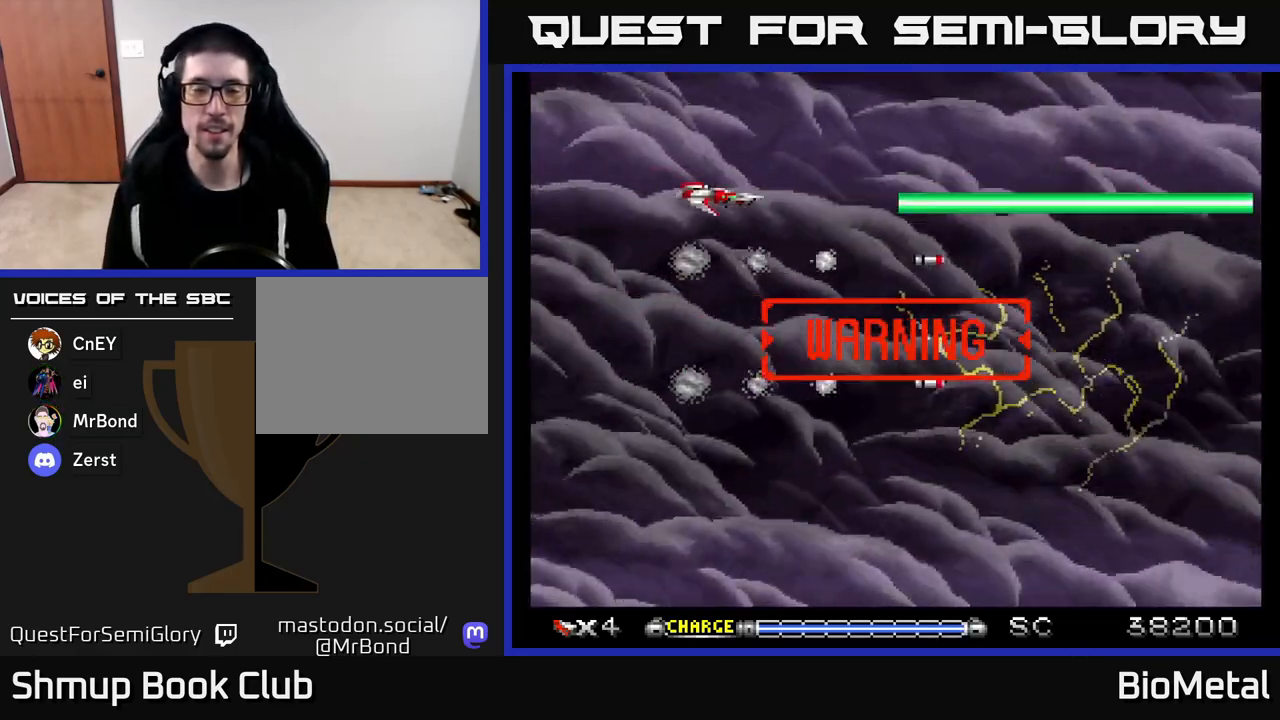
{"buttons": ["A"], "left_stick": "center", "right_stick": "center", "events": [[367, "DPAD_DOWN", "up"]]}
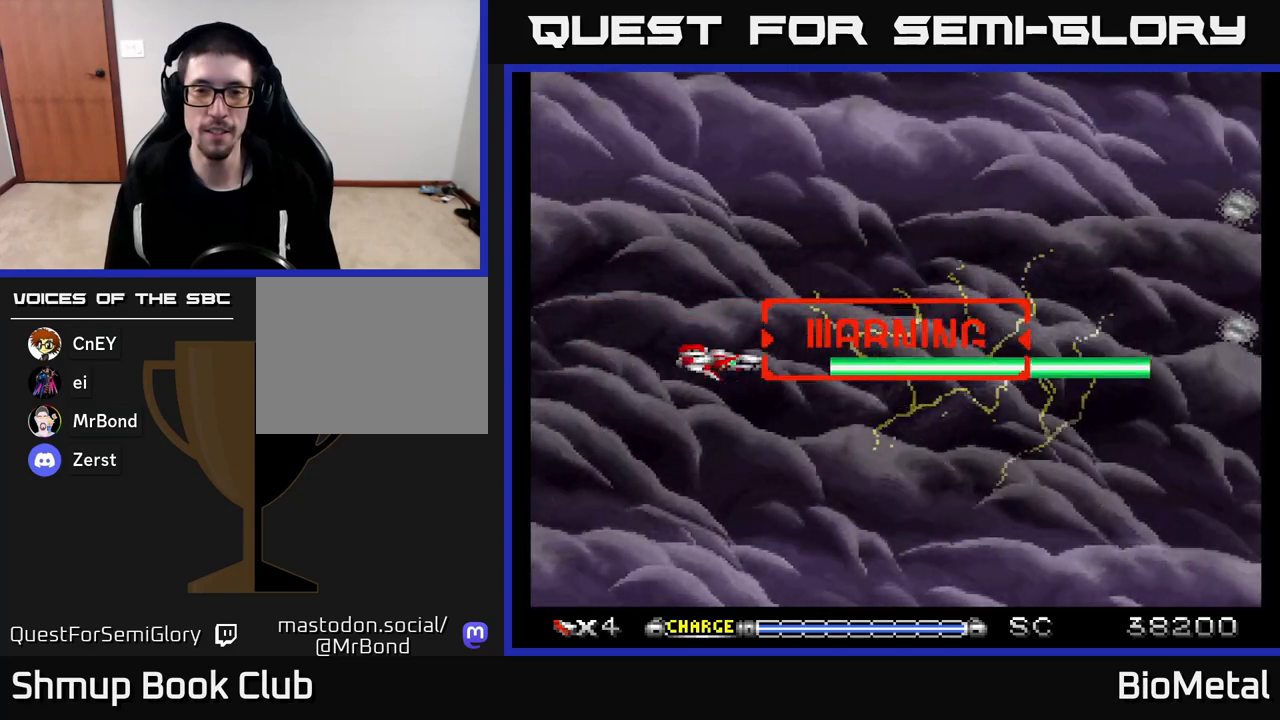
{"buttons": ["A"], "left_stick": "center", "right_stick": "center", "events": [[50, "DPAD_UP", "down"], [100, "DPAD_UP", "up"]]}
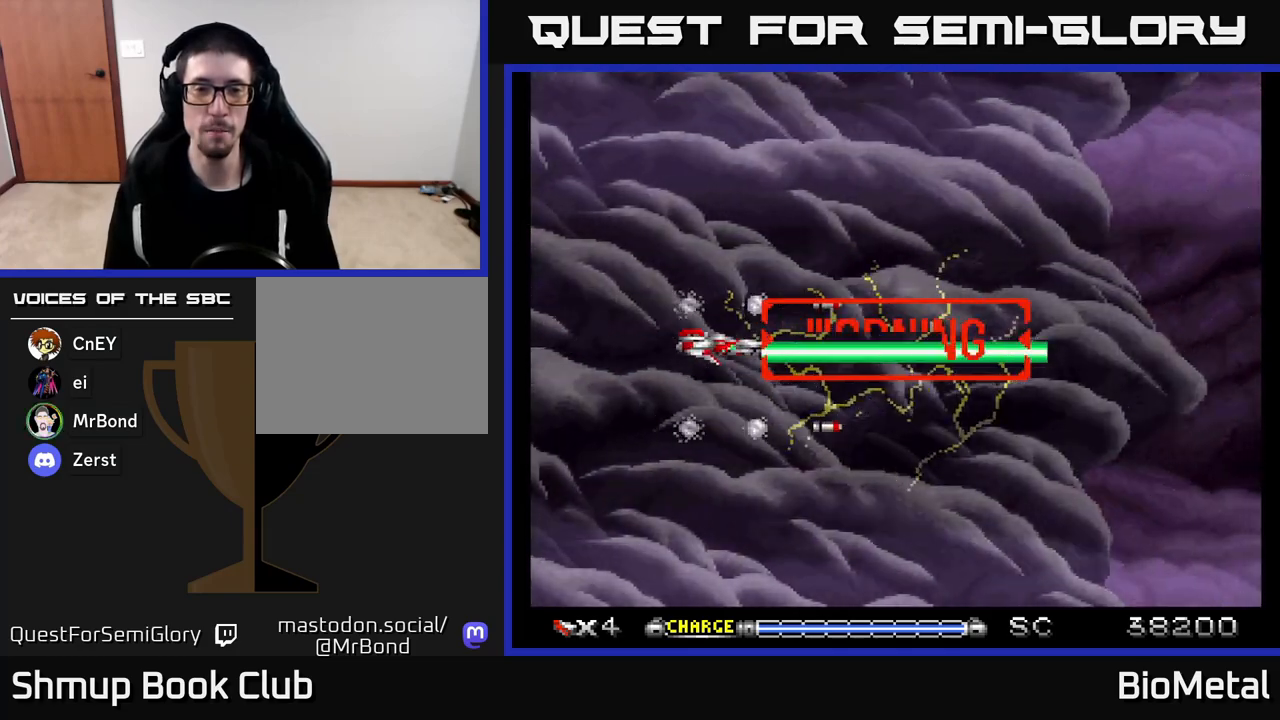
{"buttons": ["A"], "left_stick": "center", "right_stick": "center", "events": []}
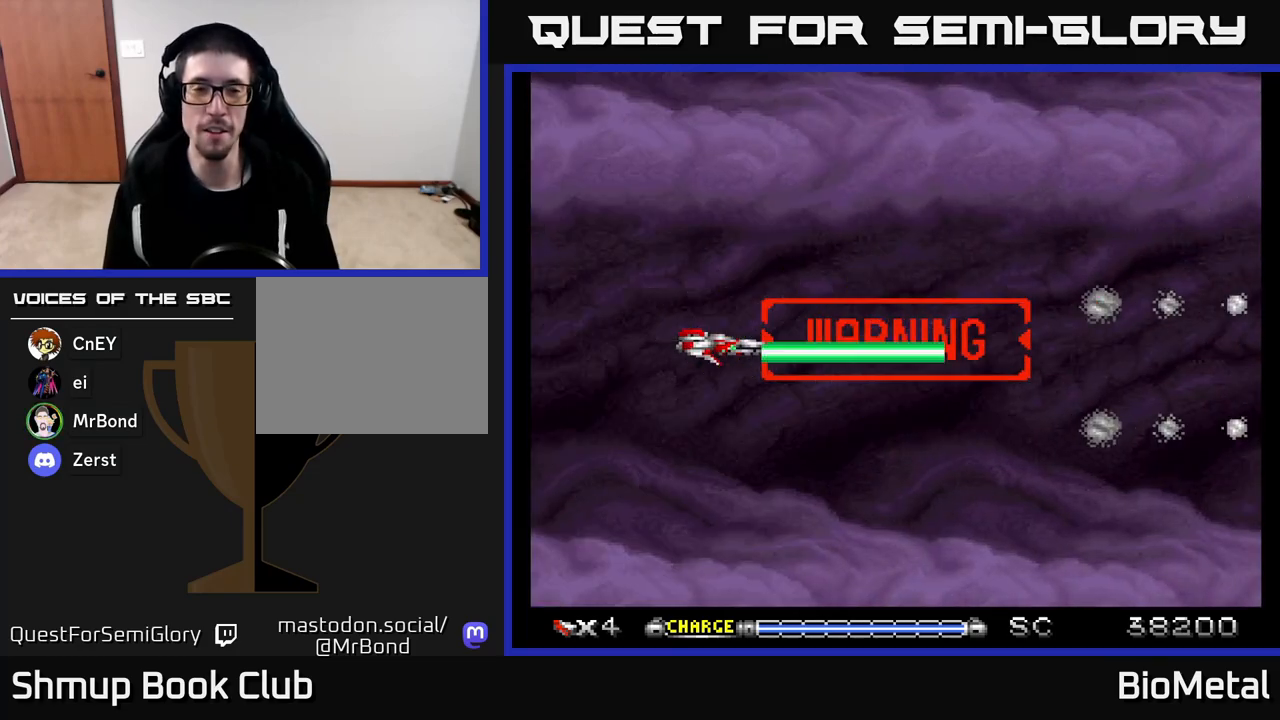
{"buttons": ["A"], "left_stick": "center", "right_stick": "center", "events": [[383, "DPAD_UP", "down"], [450, "DPAD_UP", "up"]]}
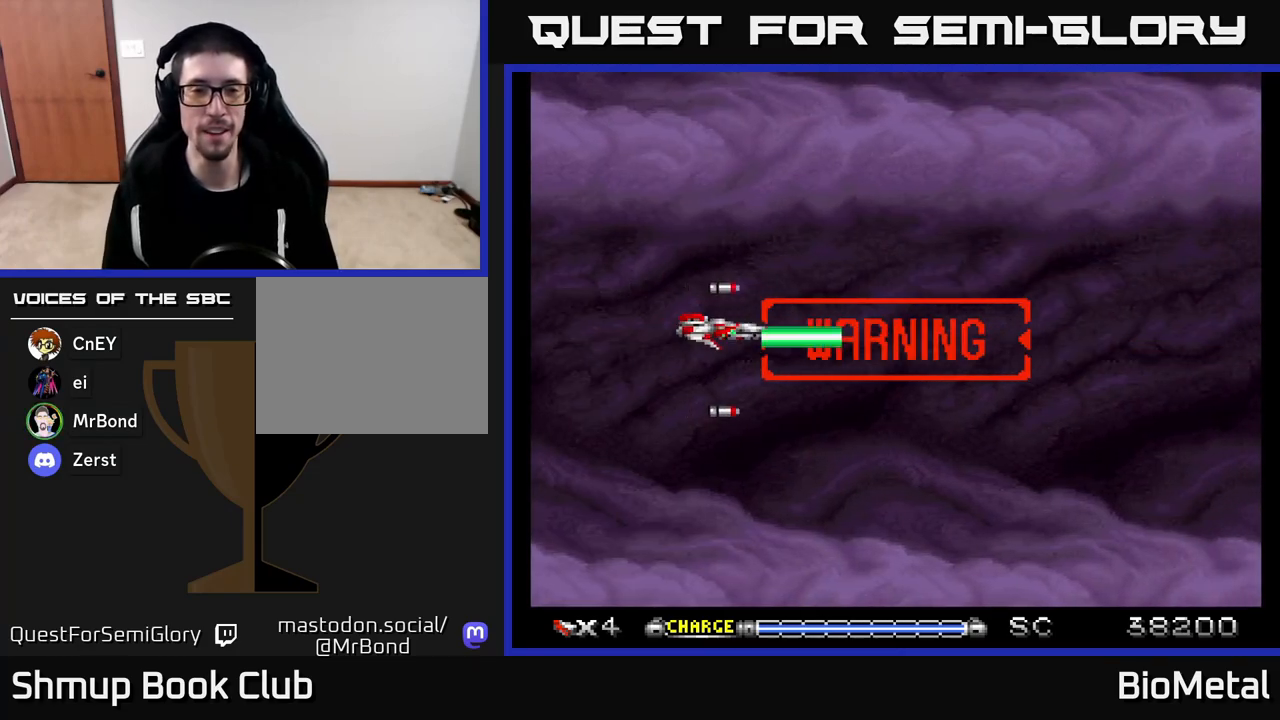
{"buttons": ["A"], "left_stick": "center", "right_stick": "center", "events": [[233, "DPAD_DOWN", "down"], [267, "DPAD_DOWN", "up"]]}
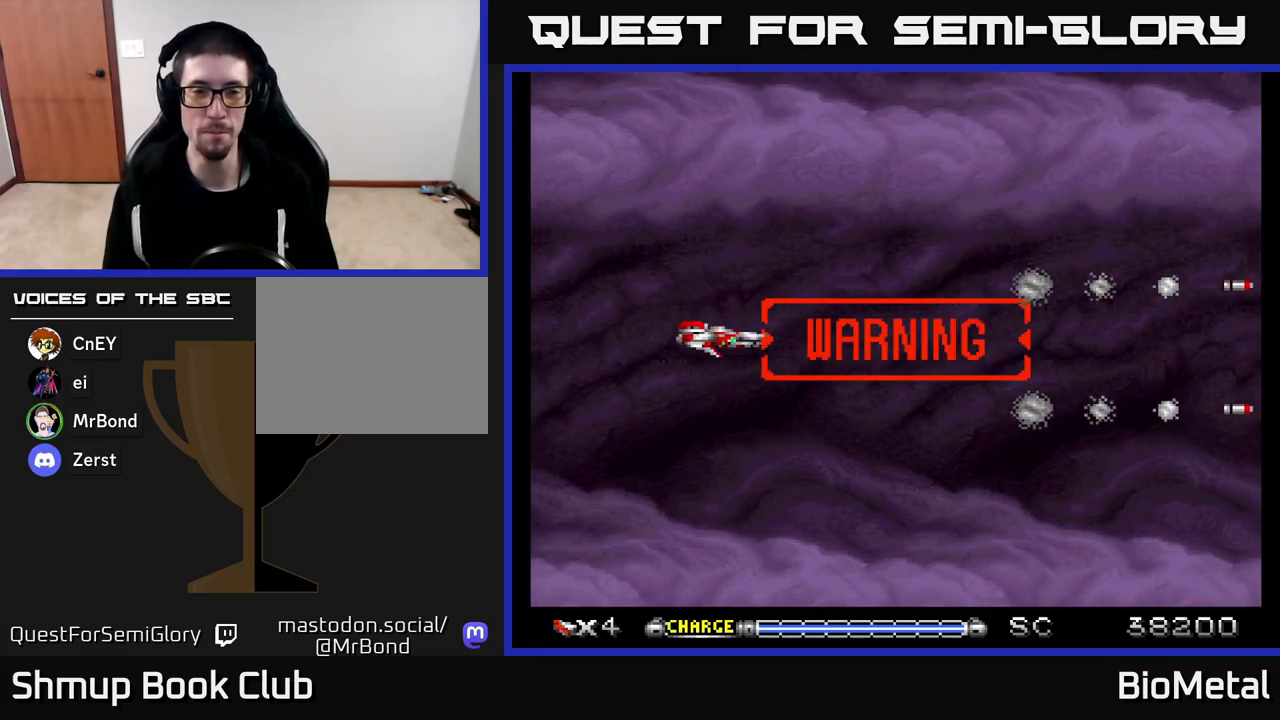
{"buttons": ["A"], "left_stick": "center", "right_stick": "center", "events": []}